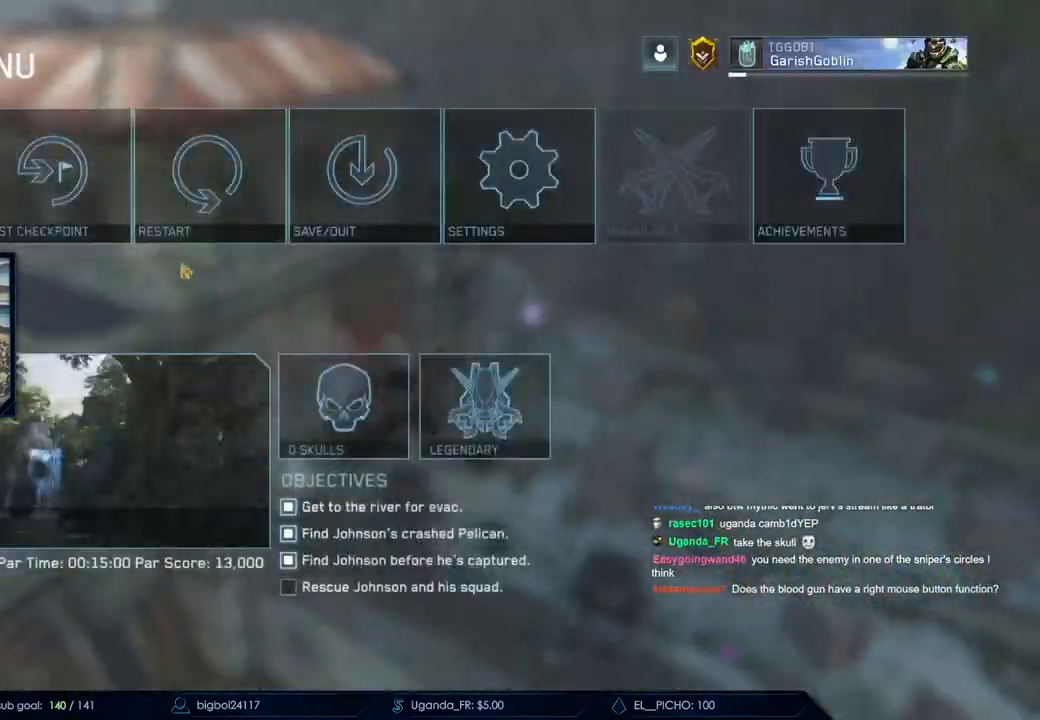
Gameplay with keyboard and mouse; each line is a JSON object with the keys and mouse buttons held at the frame after it. "events" lists presses ("down") and releases ("up") of "a", "c", "ctrl", "d", "down", "e", "f", "q", "r", "return", "s", "space", "up", "w", "x", "z", "mouse_left", "mouse_wheel", "mouse_right", "mouse_mb4" and "mouse_mb5" between this image and that frame as [ms after this image, input, new state], when the widget could be followed in between. "mouse_left", "mouse_wheel", "mouse_right", "mouse_mb4", "mouse_mb5" = the "left", "wheel", "right", "mb4", "mb5" buttons of the "mouse" list. No other keys are recorded. "wheel" means that the mouse wheel is clicked or scrolled. Not read: mouse_move.
{"keys": ["w"], "mouse": [], "events": [[167, "mouse_left", "down"], [283, "mouse_left", "up"], [317, "w", "down"]]}
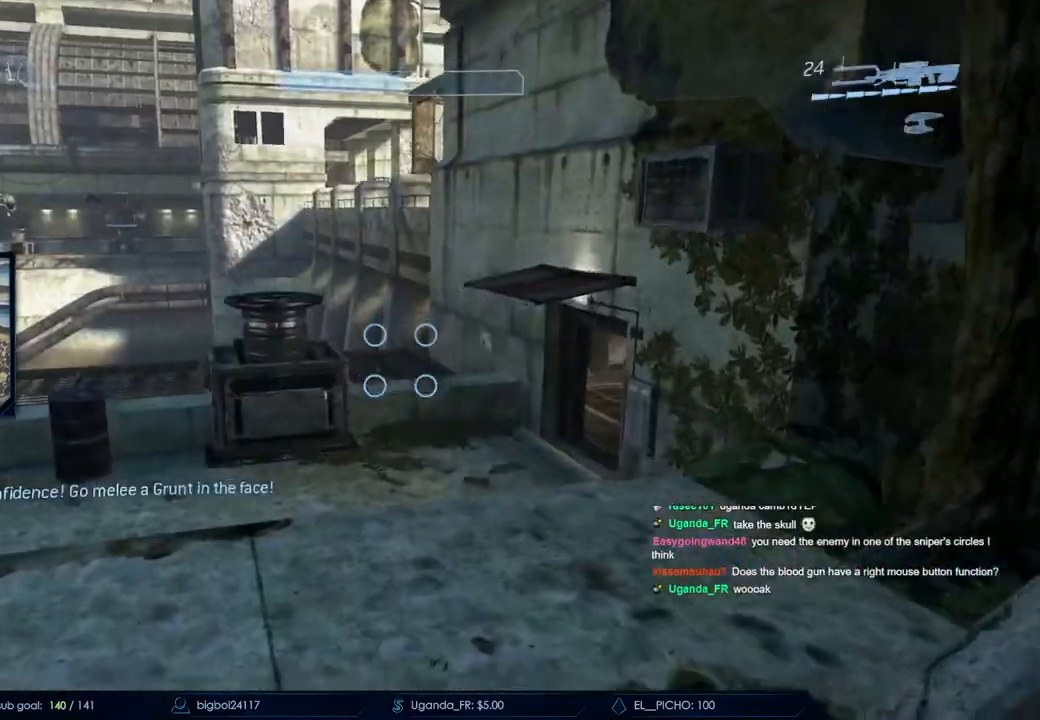
{"keys": ["w"], "mouse": [], "events": []}
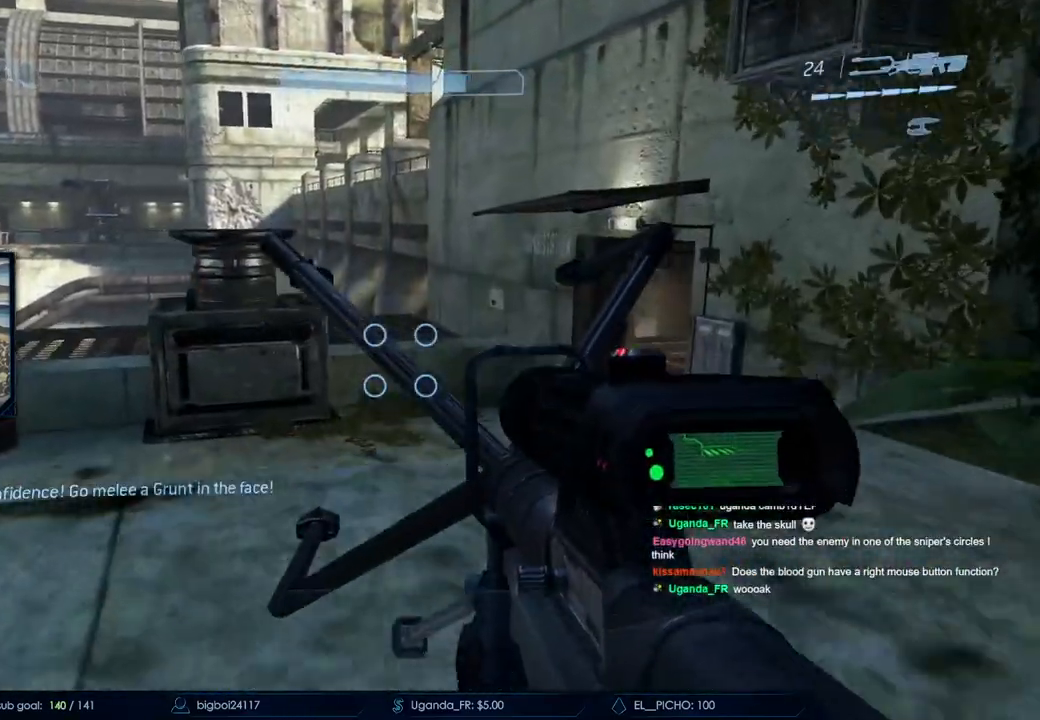
{"keys": ["a"], "mouse": [], "events": [[150, "a", "down"], [400, "w", "up"]]}
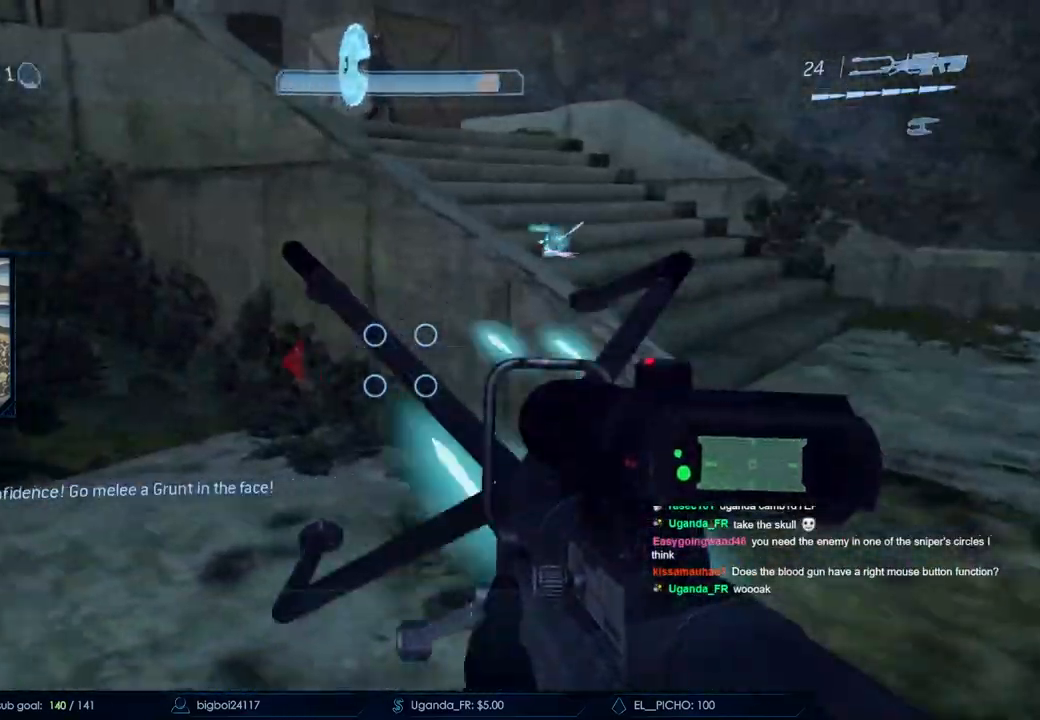
{"keys": ["s", "space"], "mouse": ["left"], "events": [[33, "s", "down"], [317, "a", "up"], [317, "space", "down"], [450, "space", "up"], [483, "mouse_left", "down"], [500, "space", "down"]]}